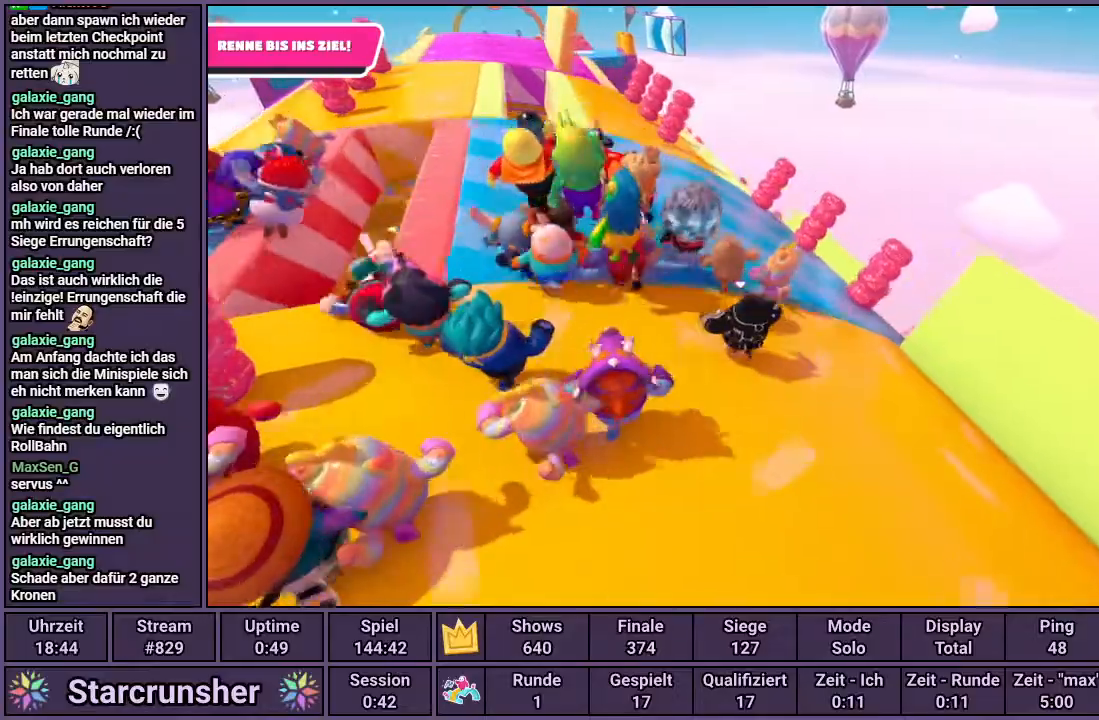
Gameplay with a controller (PlayStation layout); each line is a JSON object with the inputs held at the frame after it. "events" lists button and stick changes between this image and that frame as [ms after this image, input, new state], when the widget could be followed in between.
{"buttons": [], "left_stick": "up", "right_stick": "center", "events": []}
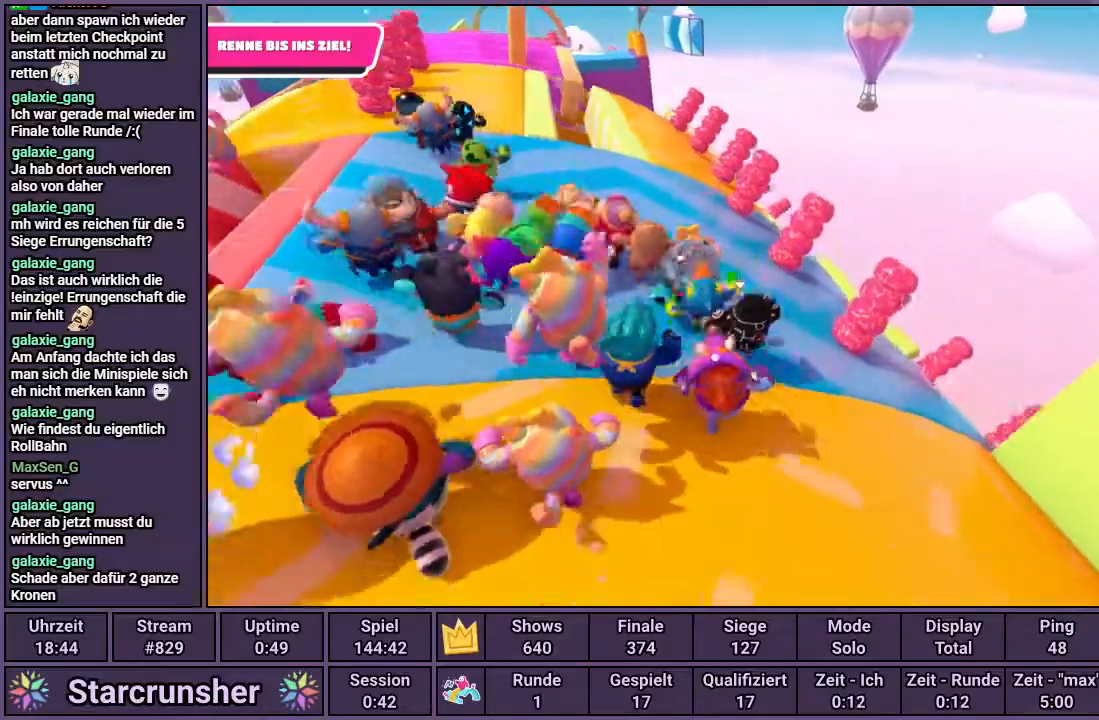
{"buttons": [], "left_stick": "up", "right_stick": "center", "events": []}
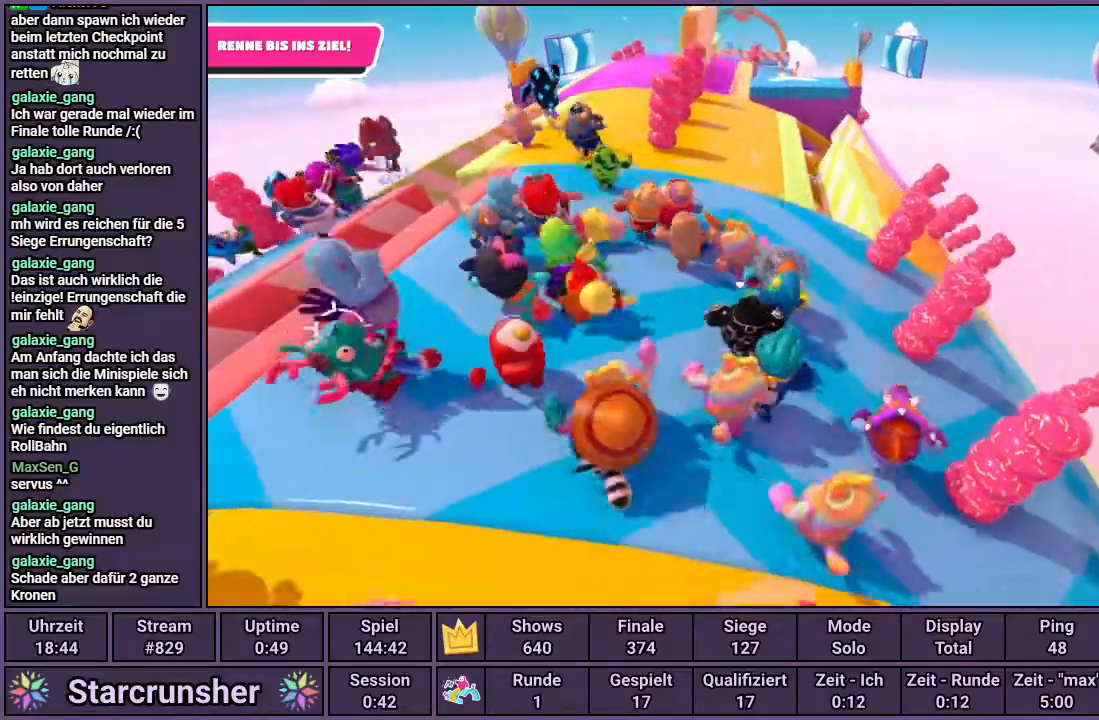
{"buttons": [], "left_stick": "up", "right_stick": "right", "events": [[233, "right_stick", "right"]]}
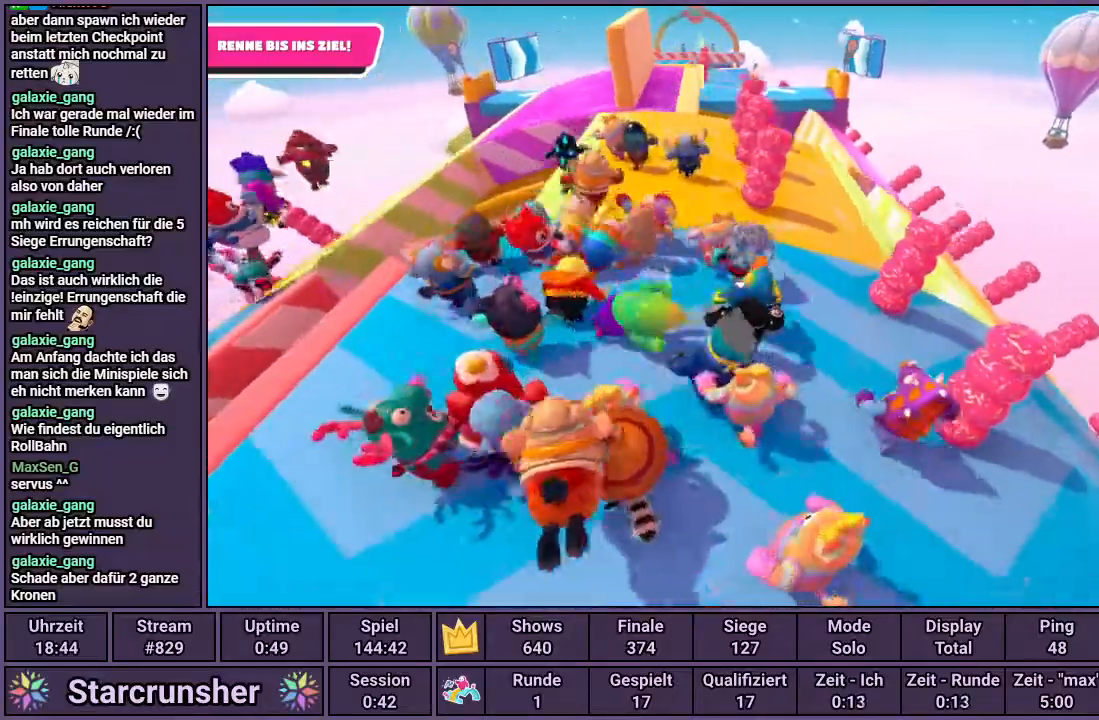
{"buttons": [], "left_stick": "up", "right_stick": "center", "events": [[17, "right_stick", "center"]]}
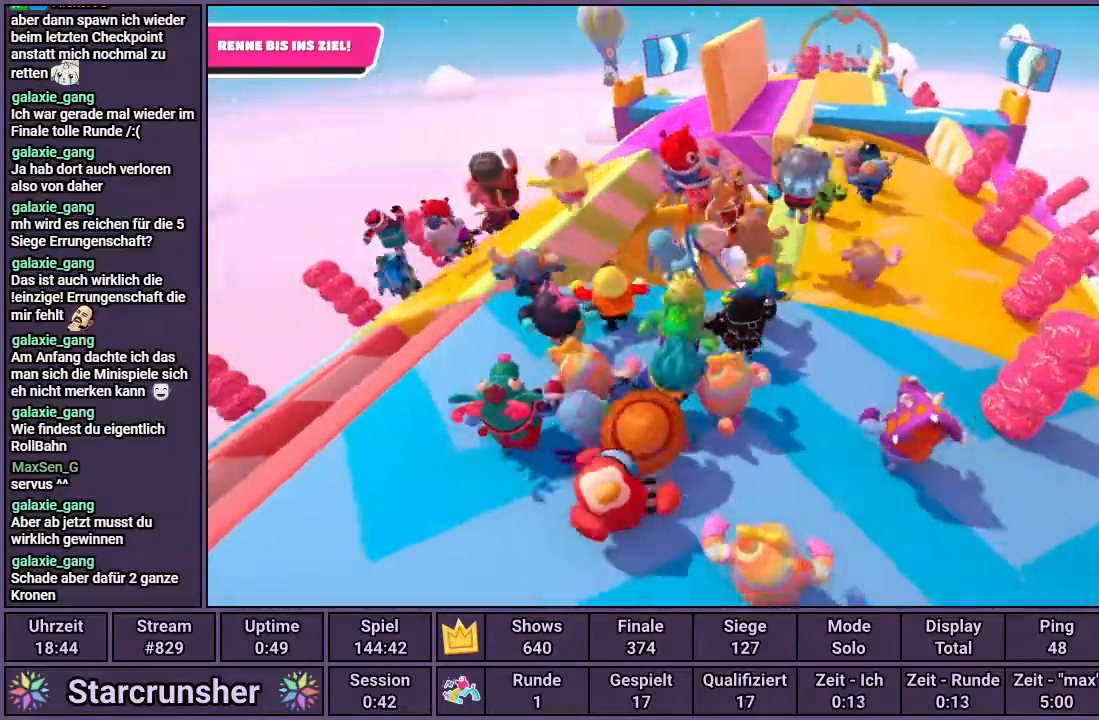
{"buttons": [], "left_stick": "up", "right_stick": "center", "events": [[233, "CROSS", "down"], [383, "CROSS", "up"]]}
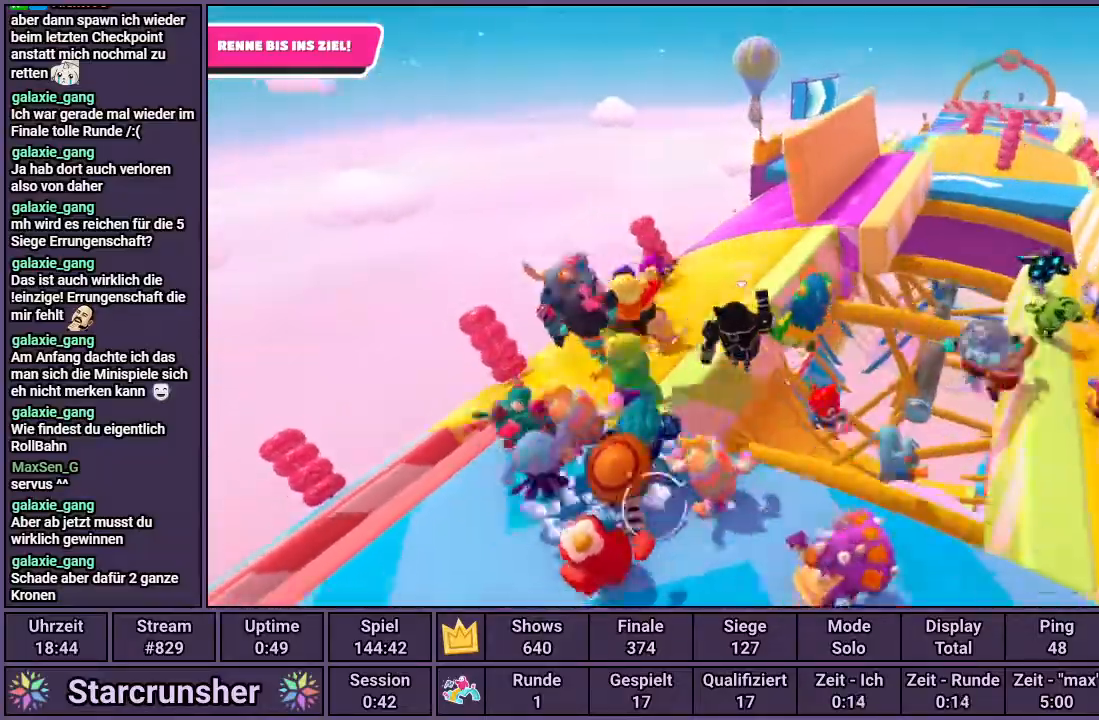
{"buttons": [], "left_stick": "up", "right_stick": "center", "events": [[233, "SQUARE", "down"], [400, "SQUARE", "up"]]}
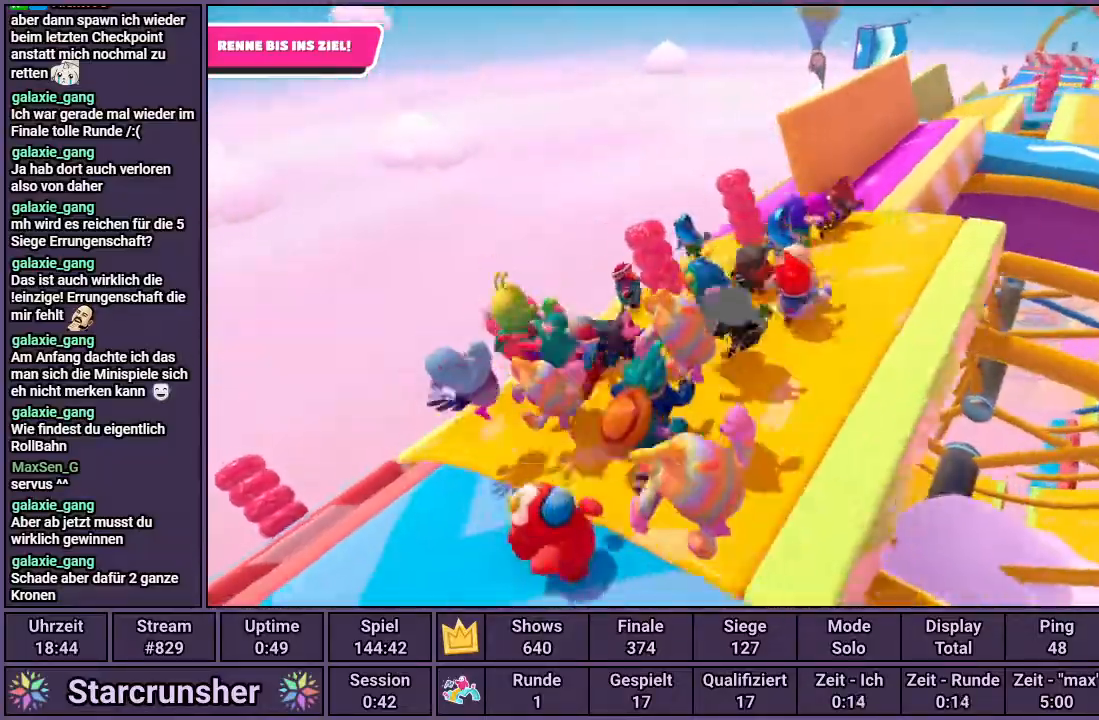
{"buttons": [], "left_stick": "up", "right_stick": "up-right", "events": [[317, "right_stick", "up-right"]]}
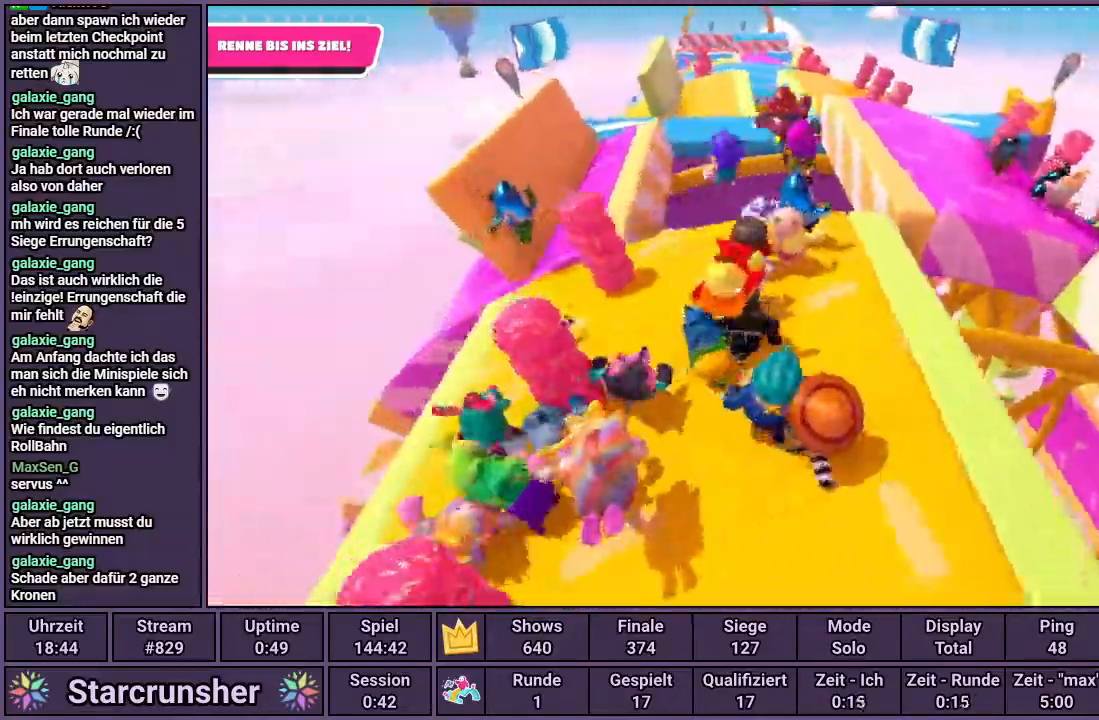
{"buttons": [], "left_stick": "up", "right_stick": "center", "events": [[83, "right_stick", "center"], [367, "right_stick", "up-left"], [450, "right_stick", "center"]]}
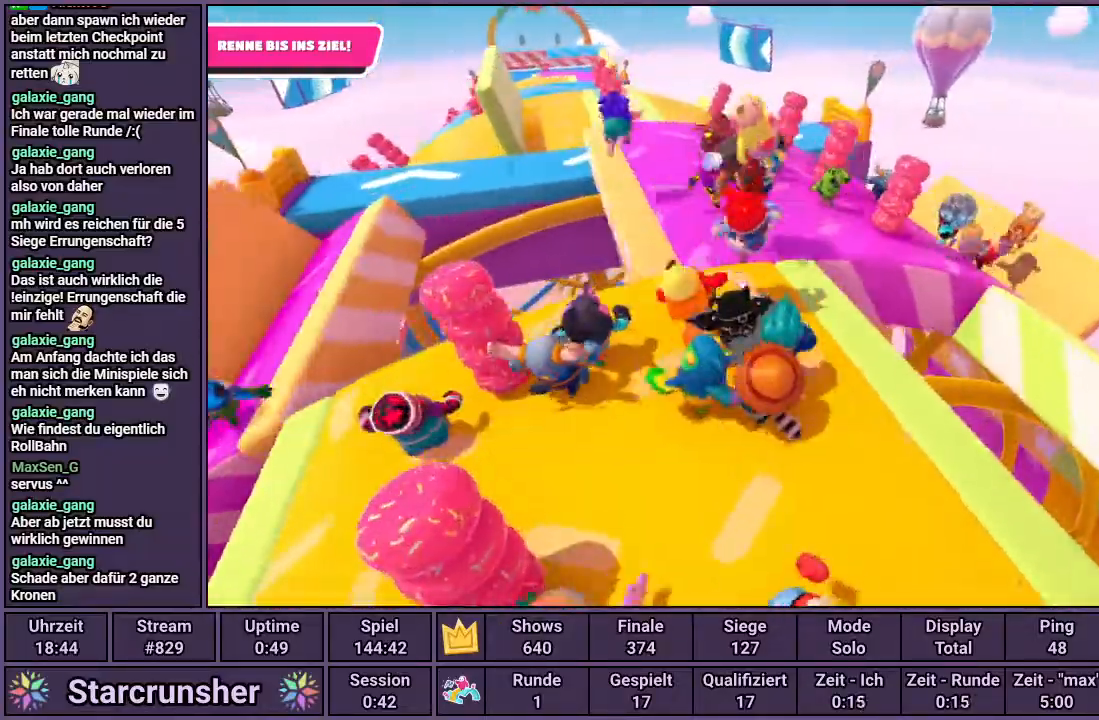
{"buttons": [], "left_stick": "up", "right_stick": "center", "events": []}
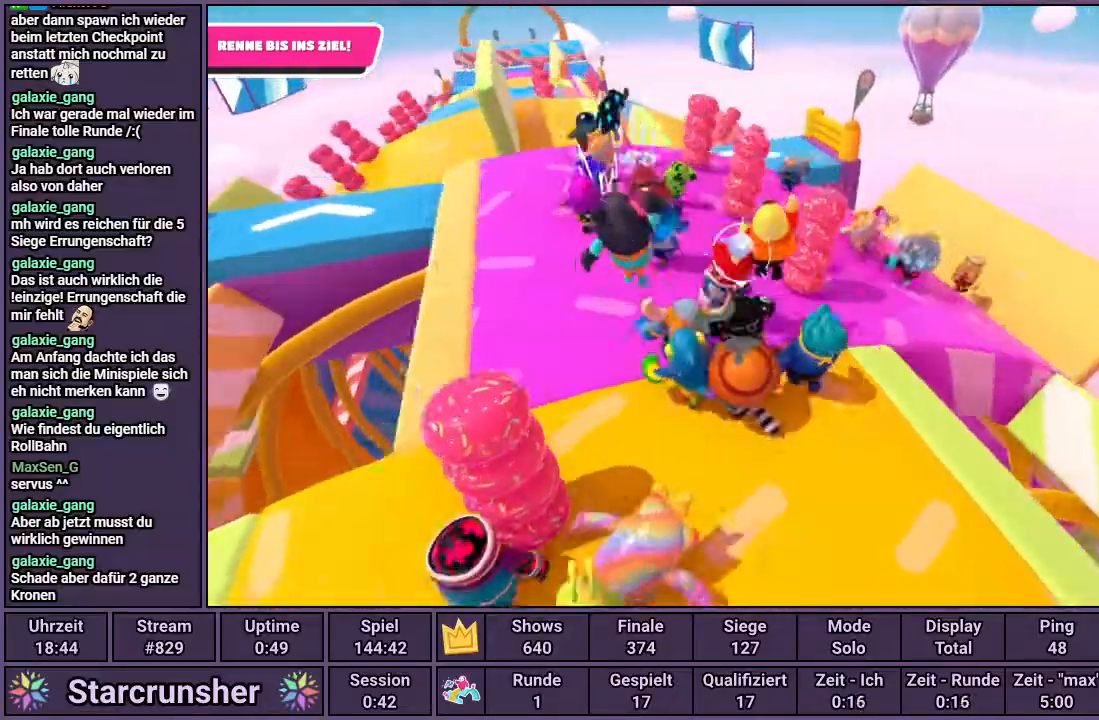
{"buttons": [], "left_stick": "up", "right_stick": "center", "events": []}
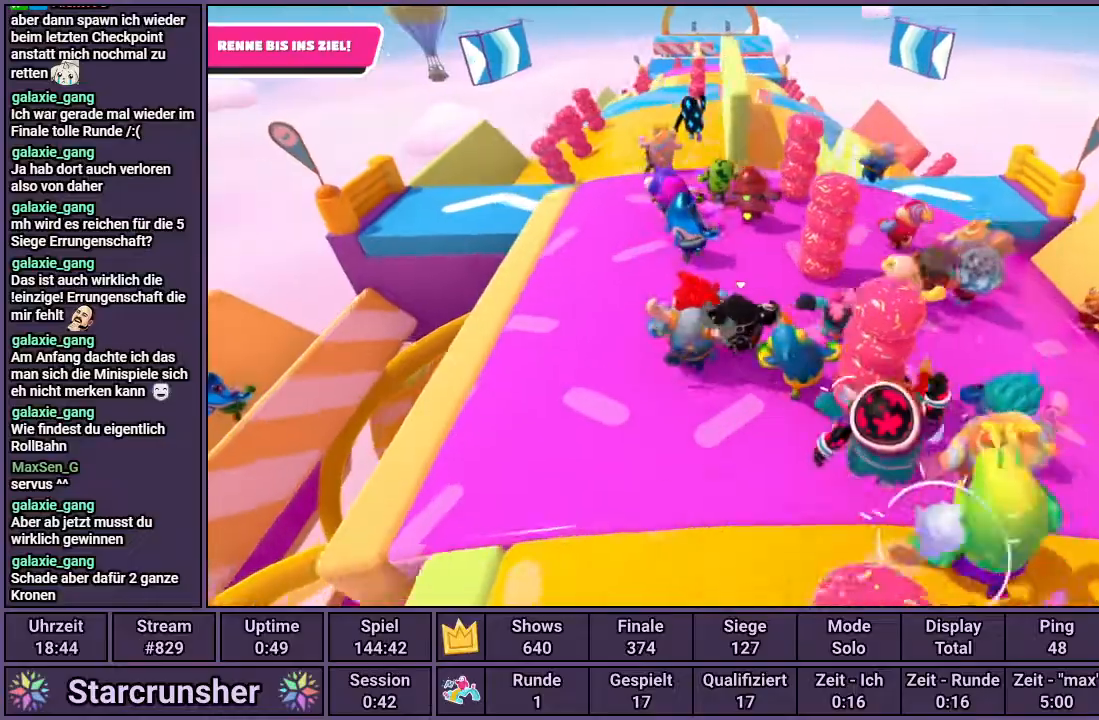
{"buttons": [], "left_stick": "up", "right_stick": "right", "events": [[33, "right_stick", "right"]]}
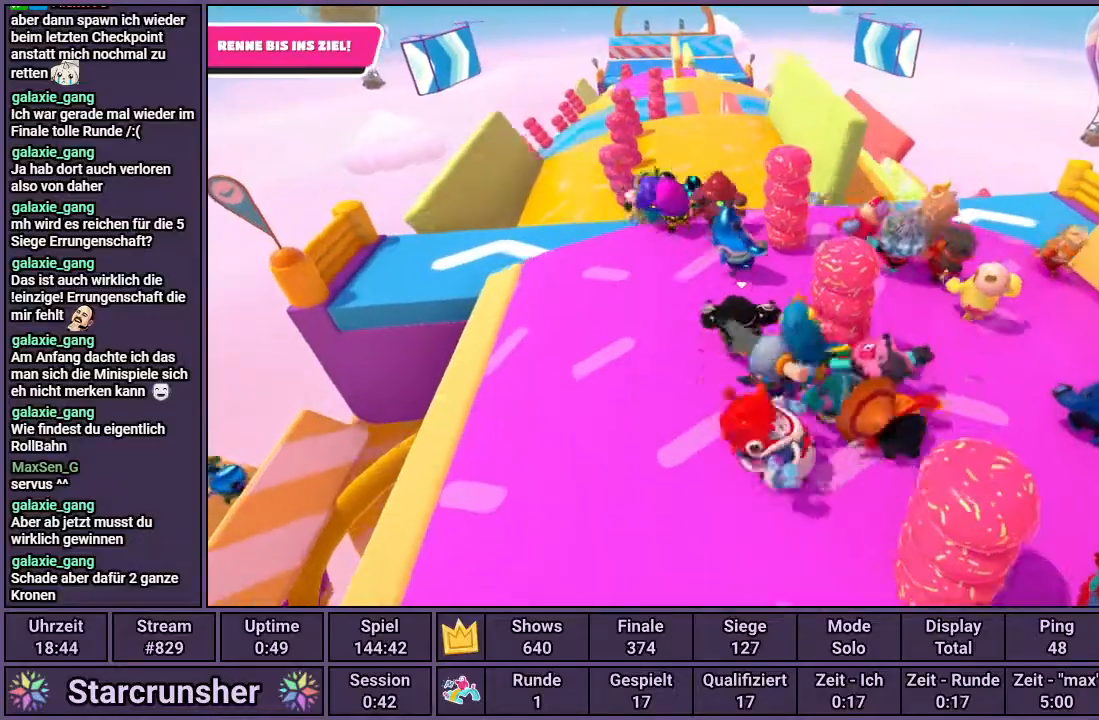
{"buttons": [], "left_stick": "up", "right_stick": "center", "events": [[67, "right_stick", "center"]]}
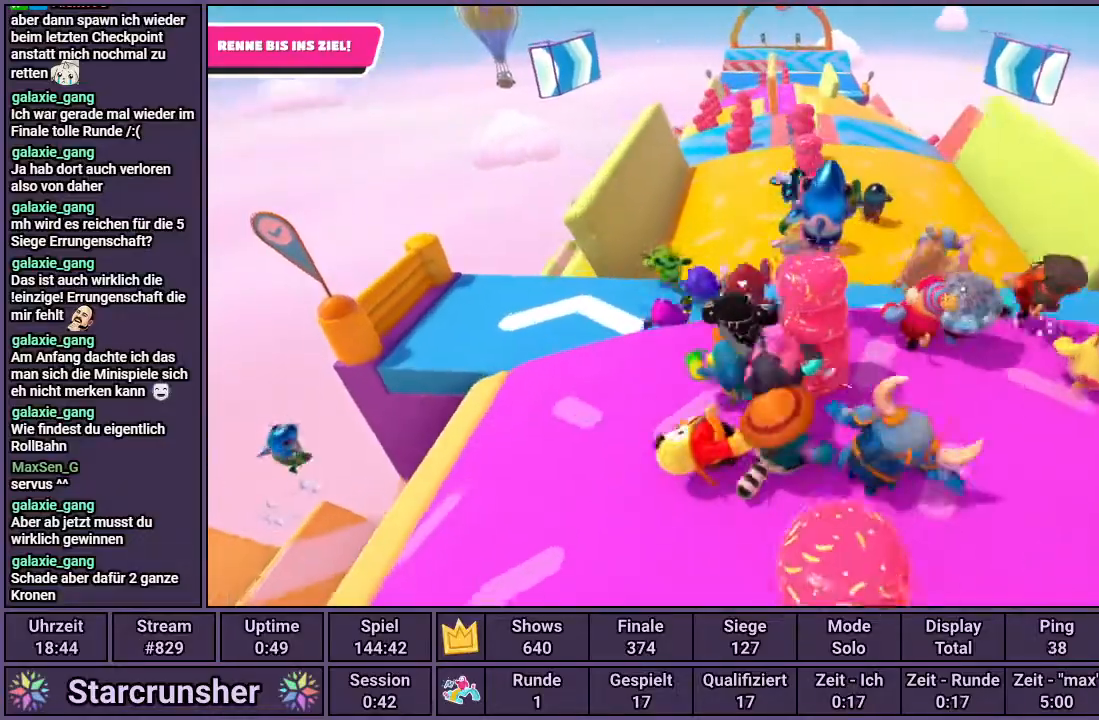
{"buttons": [], "left_stick": "up", "right_stick": "center", "events": []}
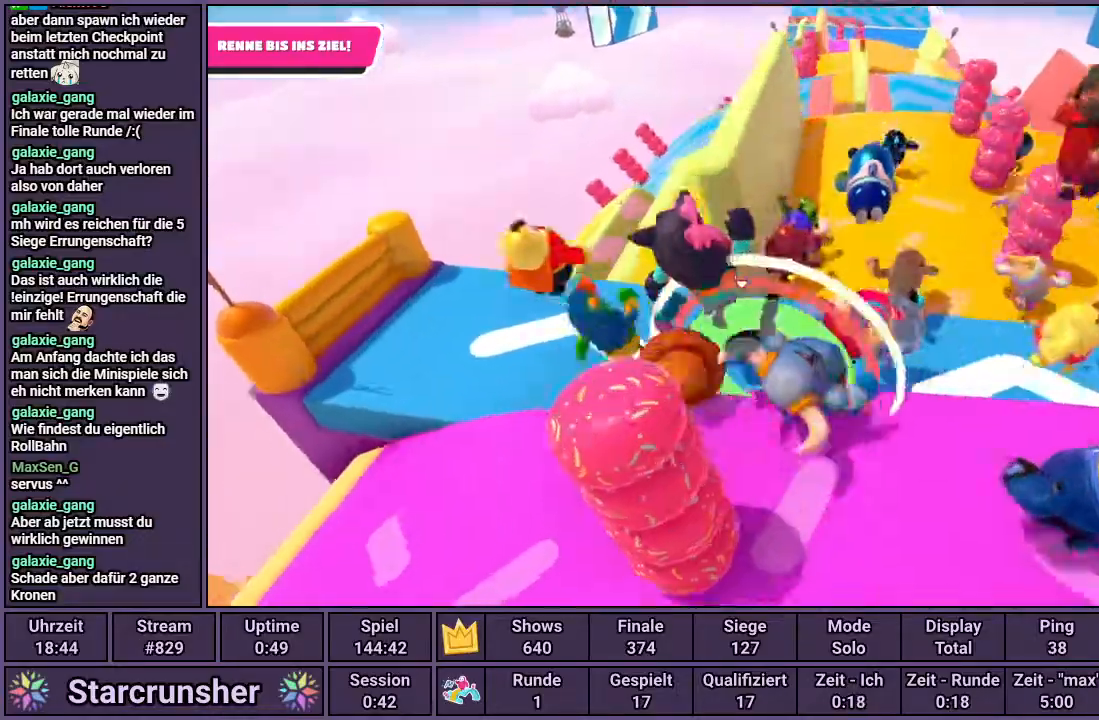
{"buttons": [], "left_stick": "up", "right_stick": "center", "events": []}
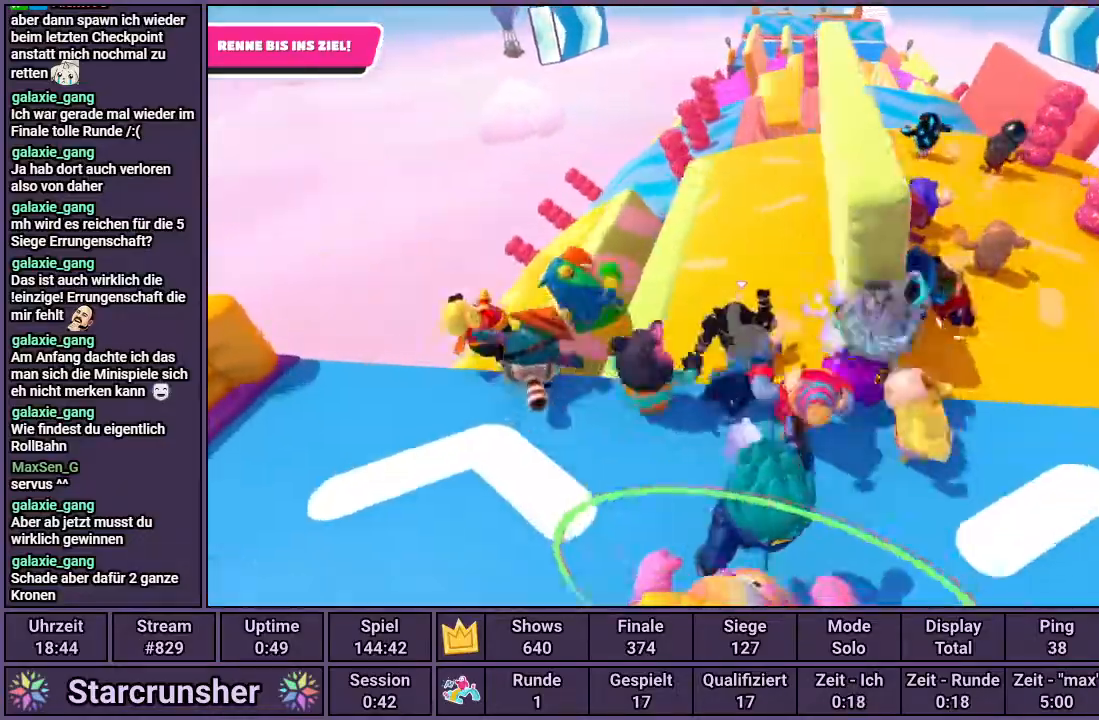
{"buttons": [], "left_stick": "up", "right_stick": "up", "events": [[350, "right_stick", "up"]]}
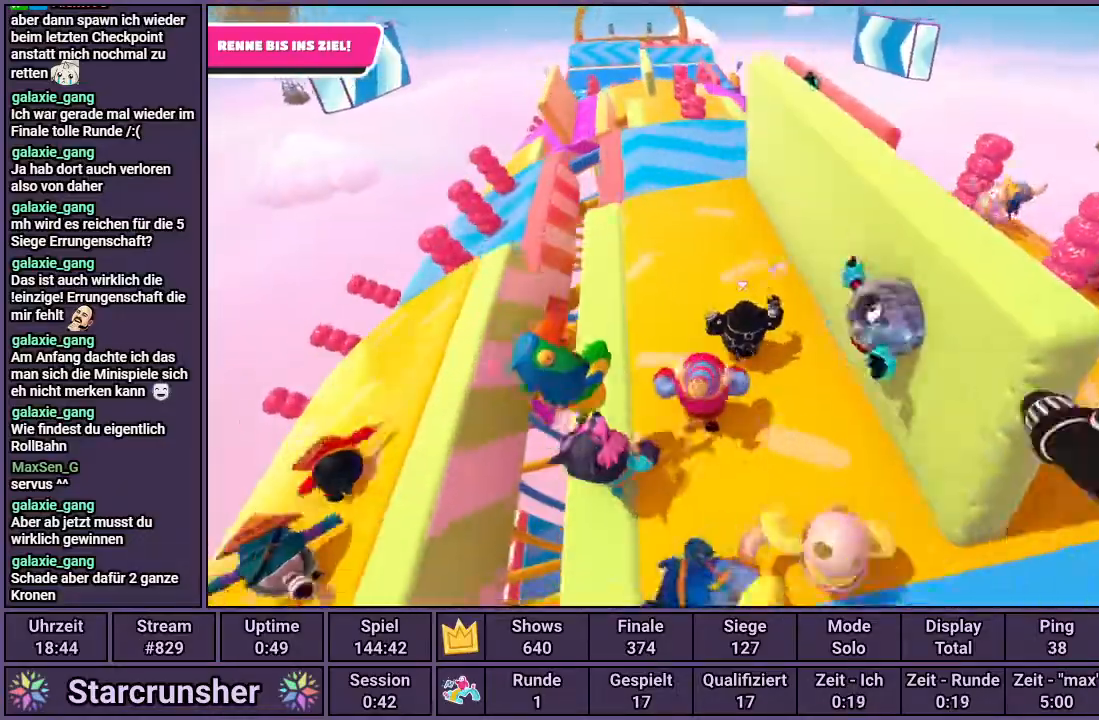
{"buttons": [], "left_stick": "up", "right_stick": "up", "events": []}
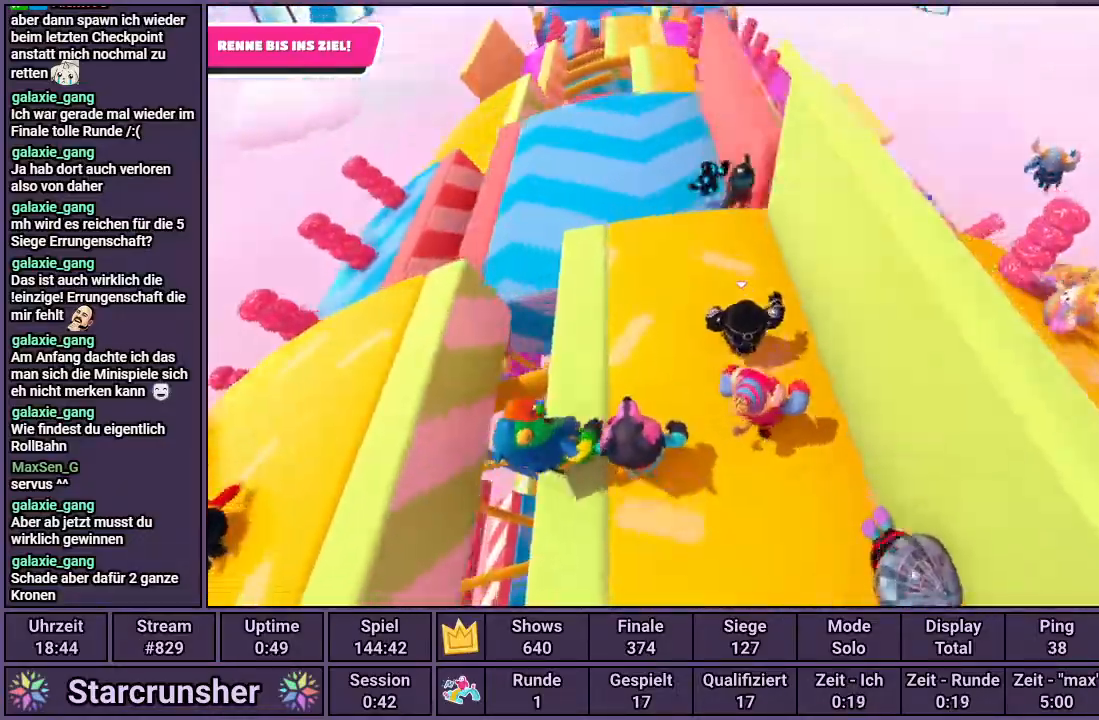
{"buttons": [], "left_stick": "up", "right_stick": "center", "events": [[167, "right_stick", "center"]]}
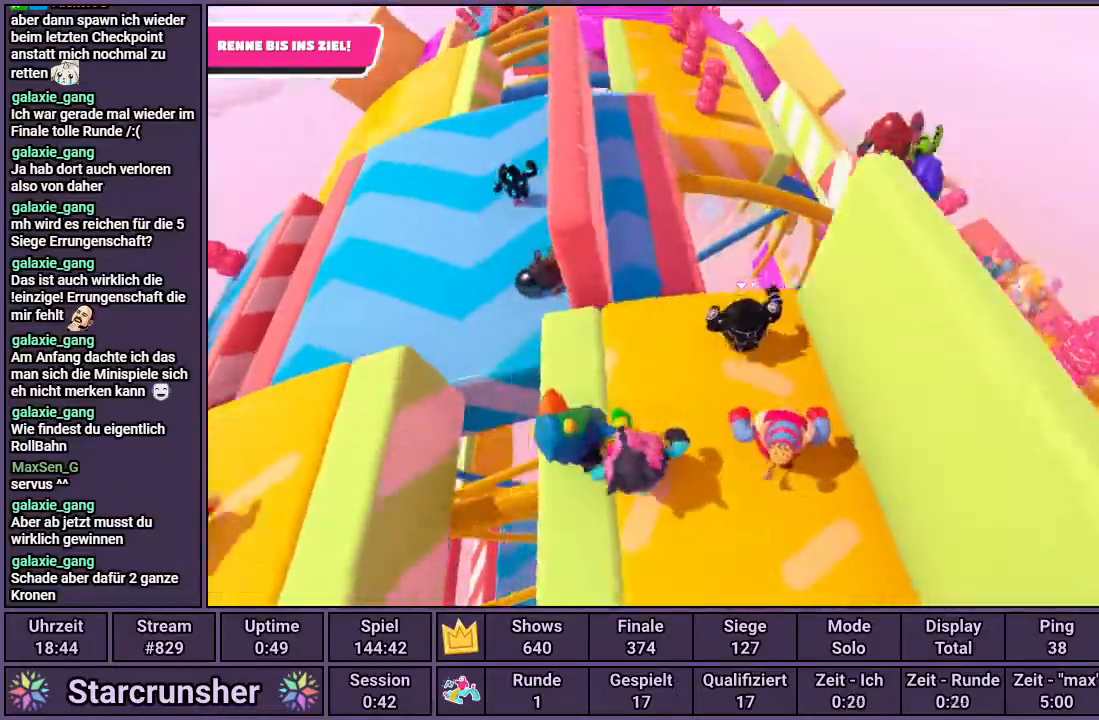
{"buttons": ["CROSS"], "left_stick": "up", "right_stick": "center", "events": [[100, "CROSS", "down"]]}
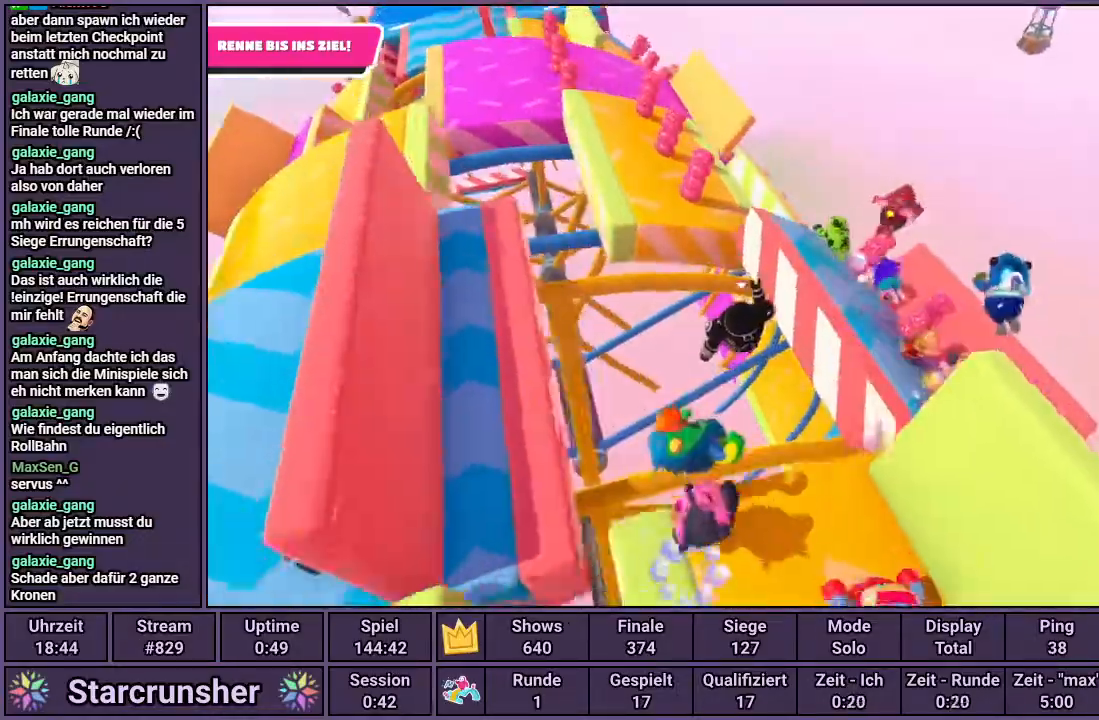
{"buttons": ["CROSS"], "left_stick": "up", "right_stick": "center", "events": [[267, "SQUARE", "down"], [400, "SQUARE", "up"]]}
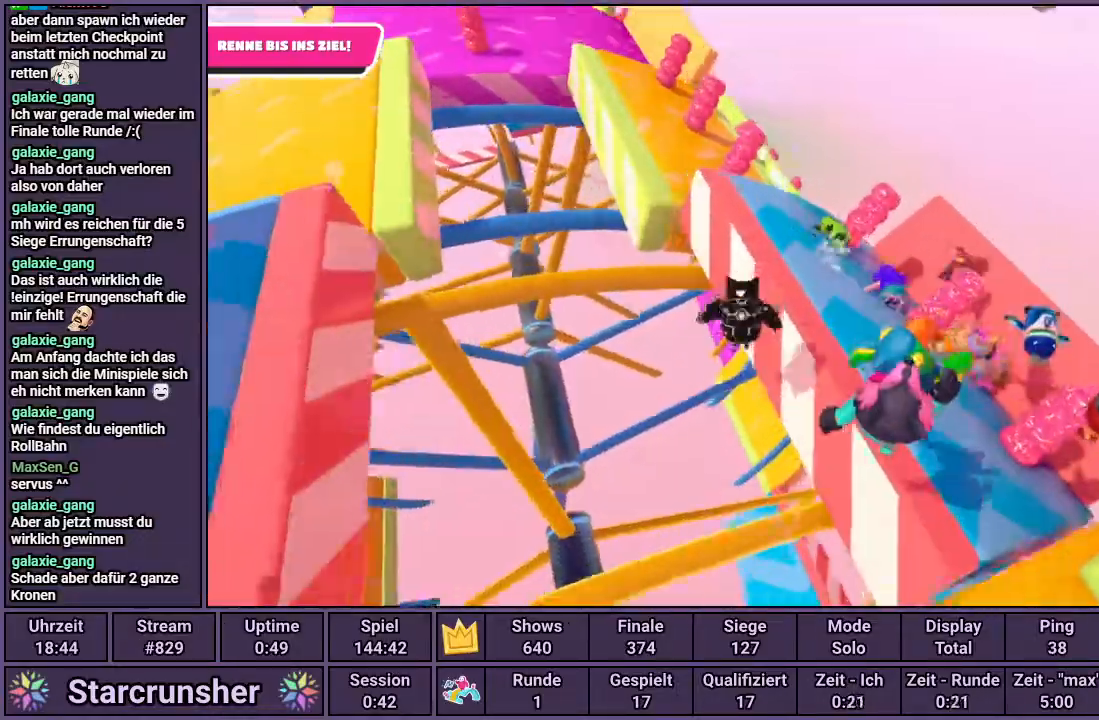
{"buttons": [], "left_stick": "up", "right_stick": "left", "events": [[367, "CROSS", "up"], [500, "right_stick", "left"]]}
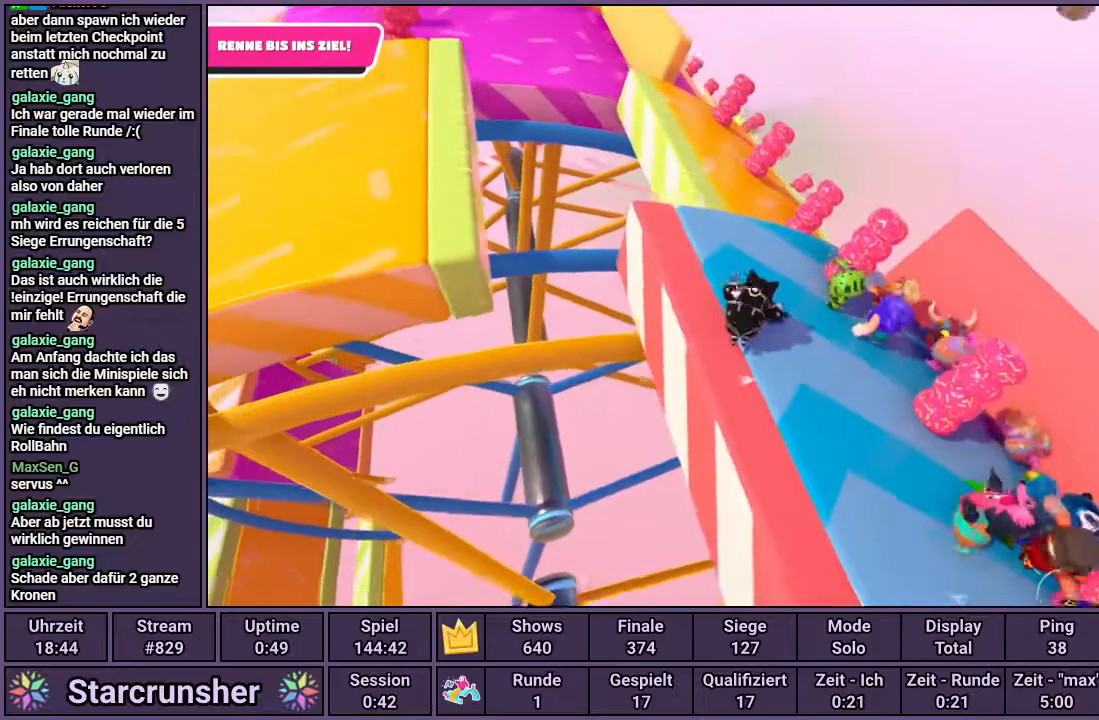
{"buttons": [], "left_stick": "up", "right_stick": "center", "events": [[133, "right_stick", "center"]]}
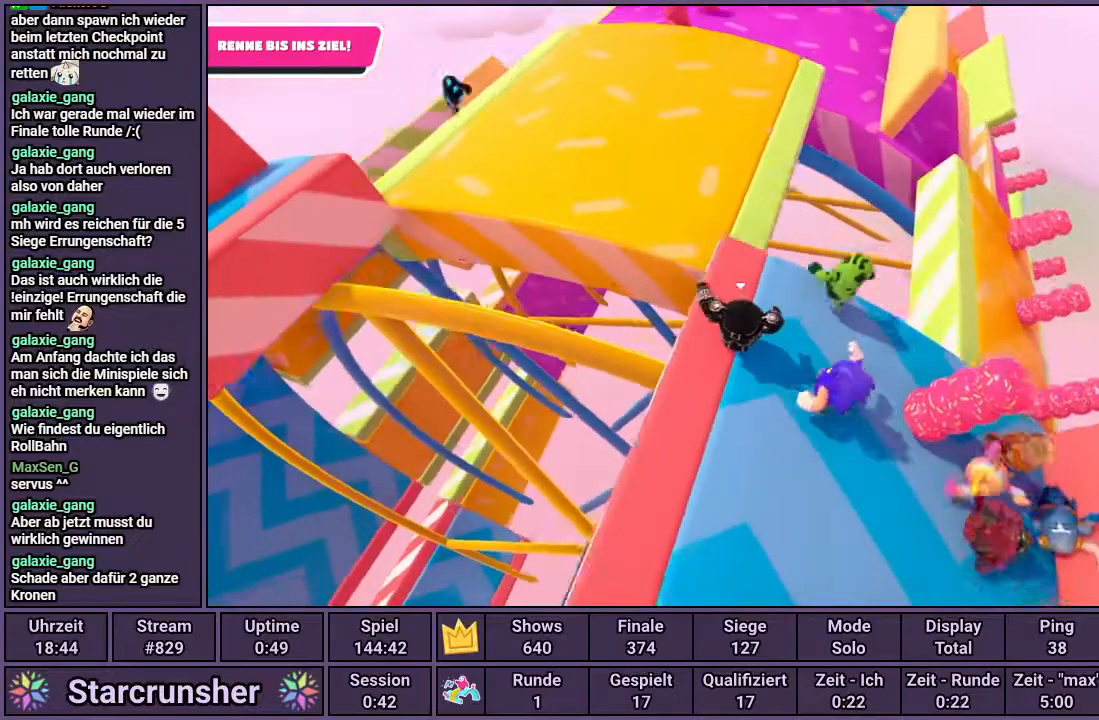
{"buttons": [], "left_stick": "up", "right_stick": "center", "events": []}
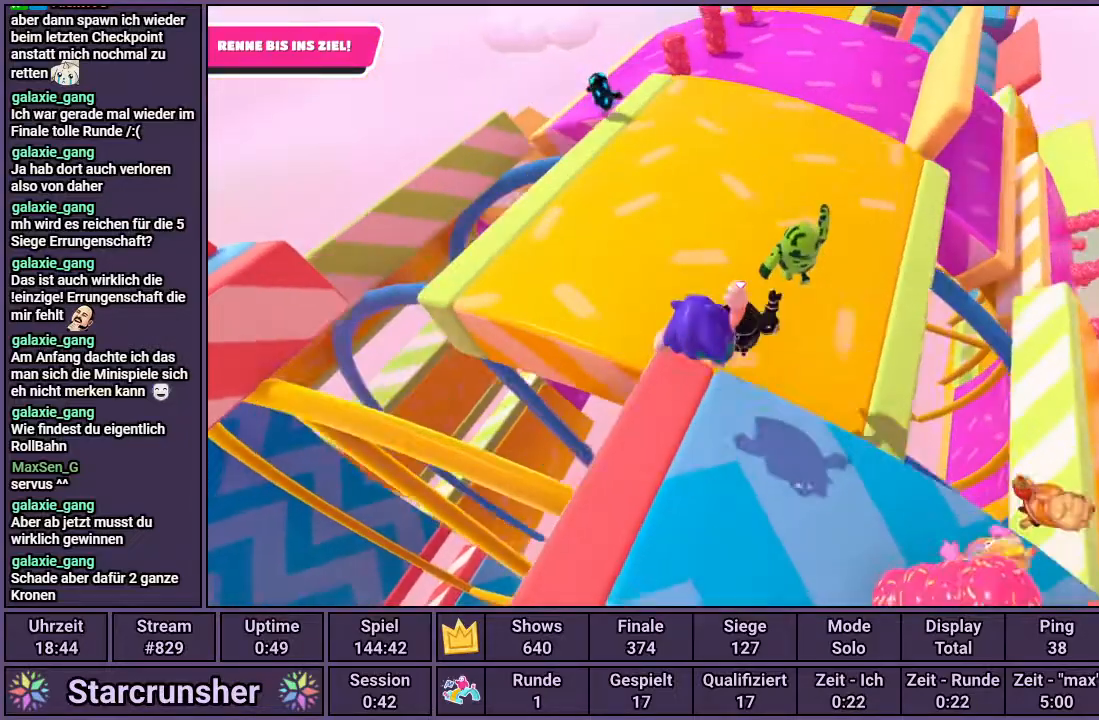
{"buttons": [], "left_stick": "up", "right_stick": "center", "events": []}
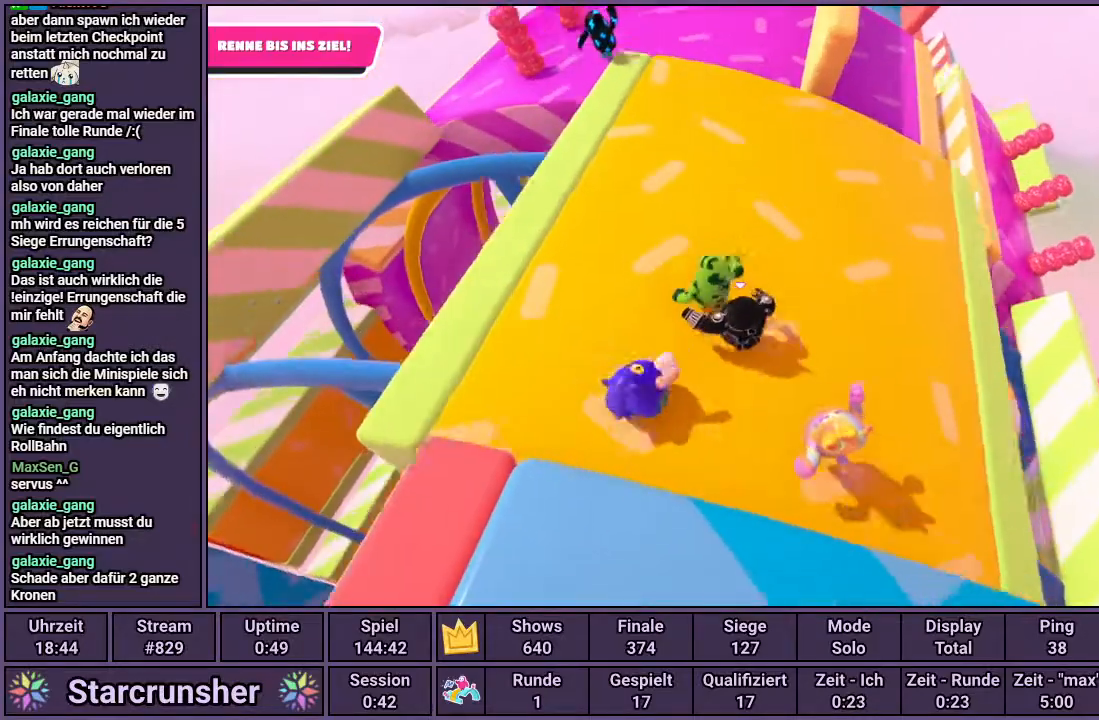
{"buttons": [], "left_stick": "up", "right_stick": "center", "events": []}
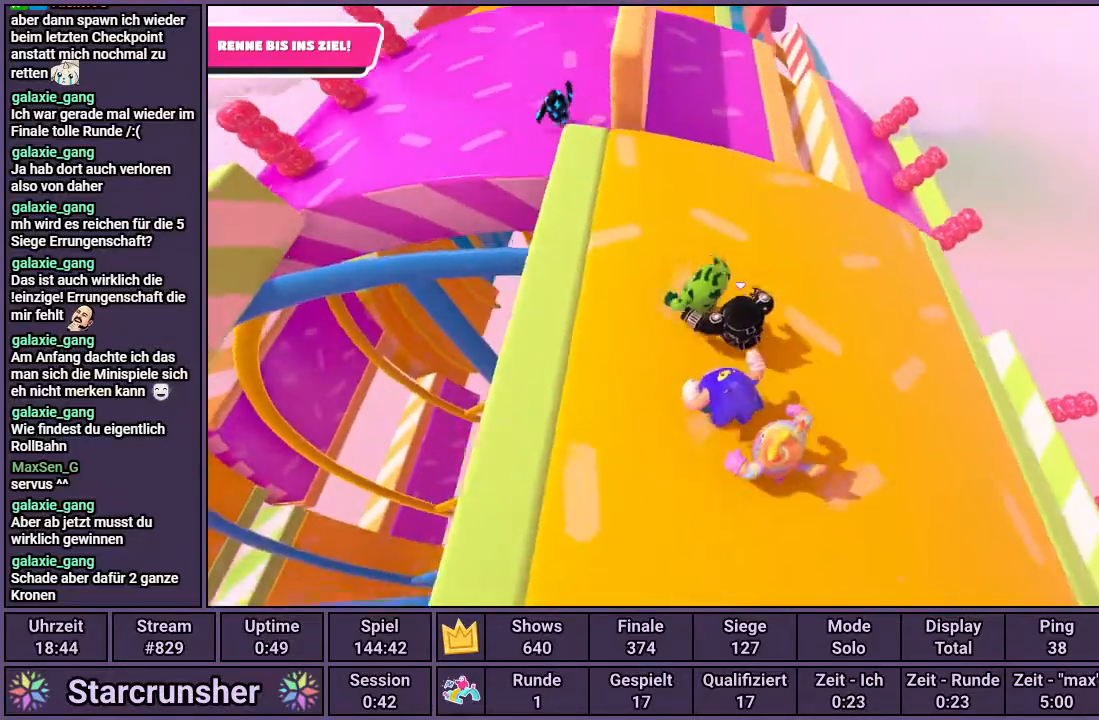
{"buttons": [], "left_stick": "up-left", "right_stick": "center", "events": [[50, "left_stick", "up-left"]]}
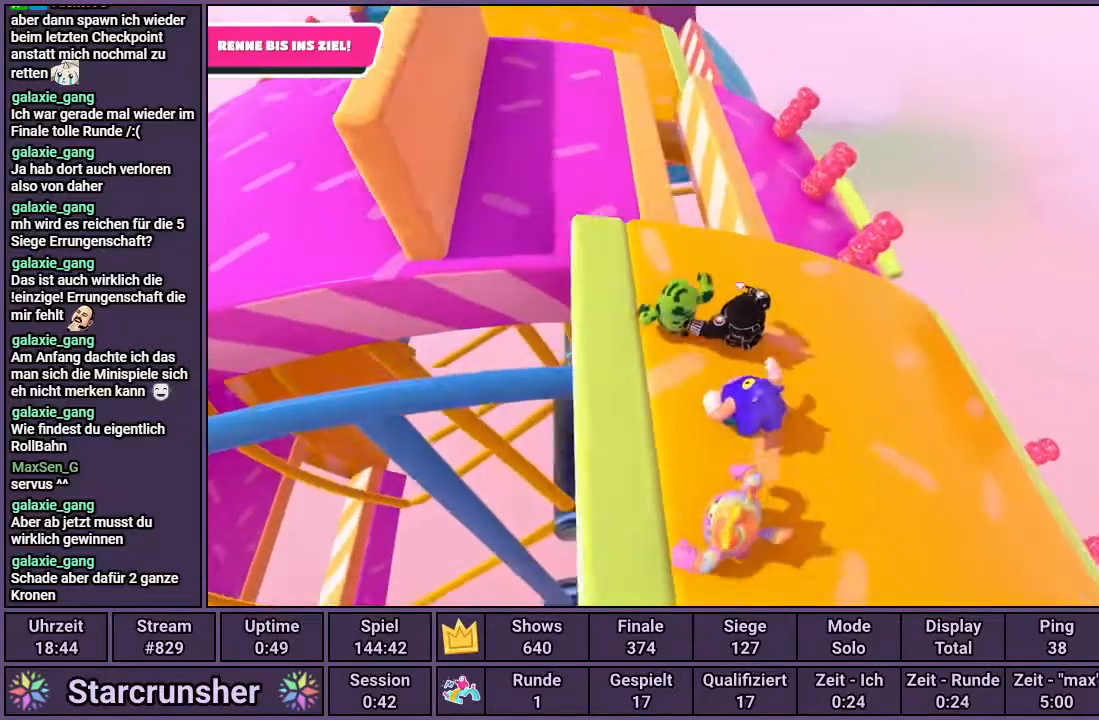
{"buttons": [], "left_stick": "up-left", "right_stick": "center", "events": []}
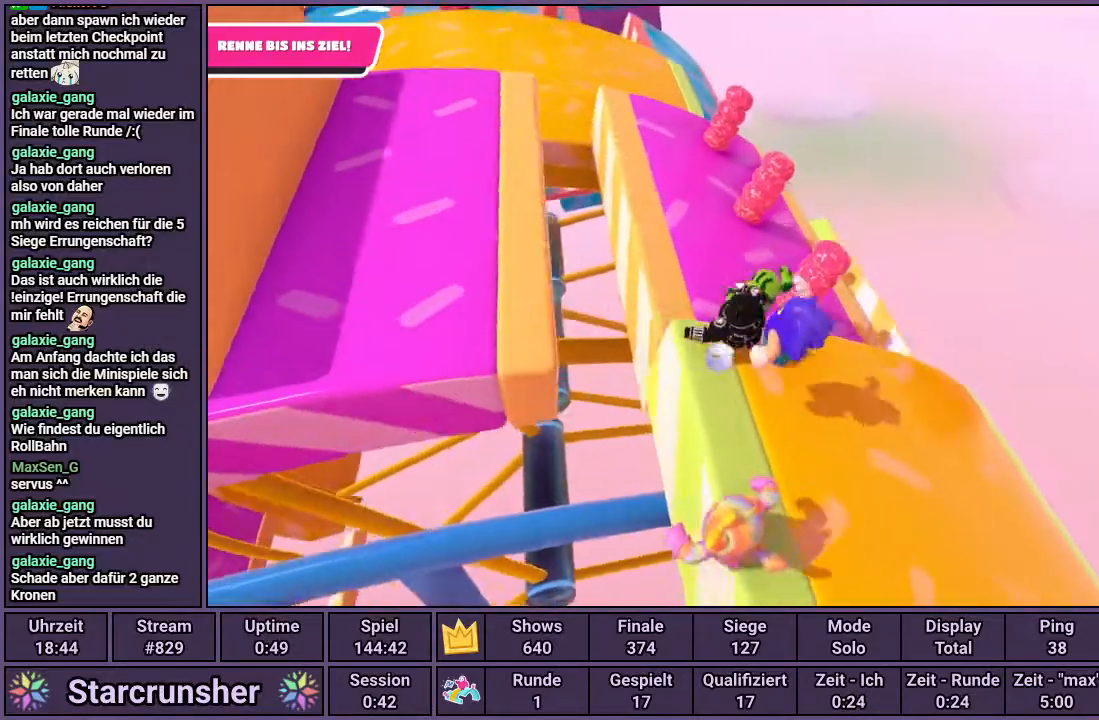
{"buttons": [], "left_stick": "up-left", "right_stick": "center", "events": []}
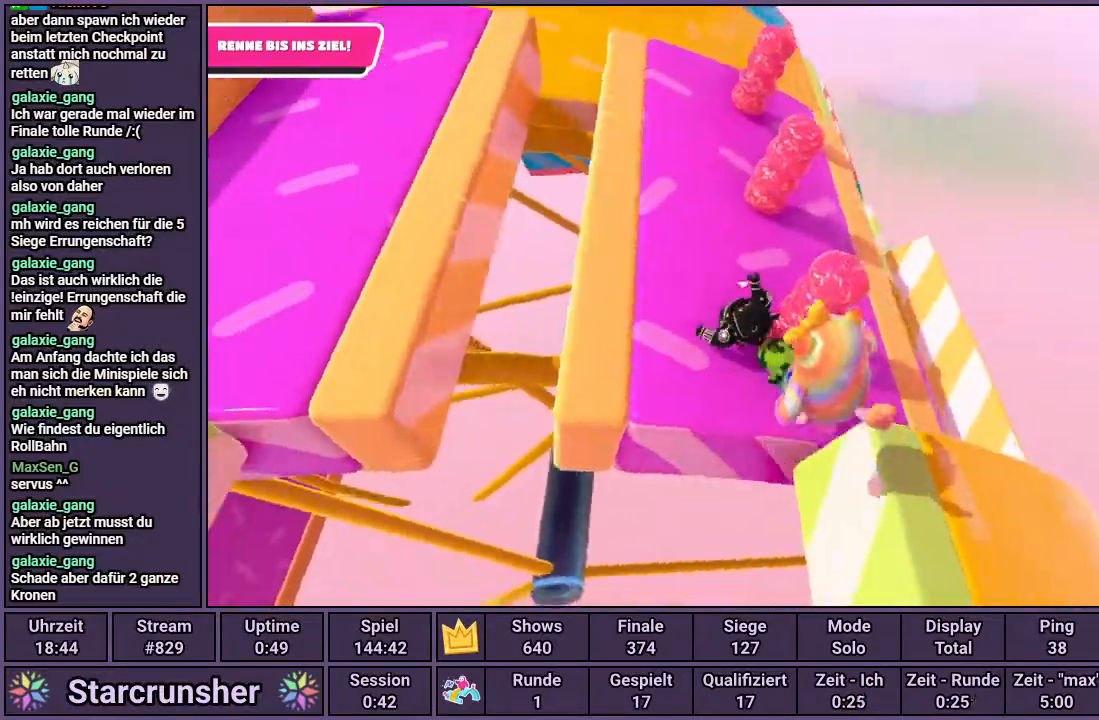
{"buttons": [], "left_stick": "up-right", "right_stick": "center", "events": [[333, "left_stick", "up-right"]]}
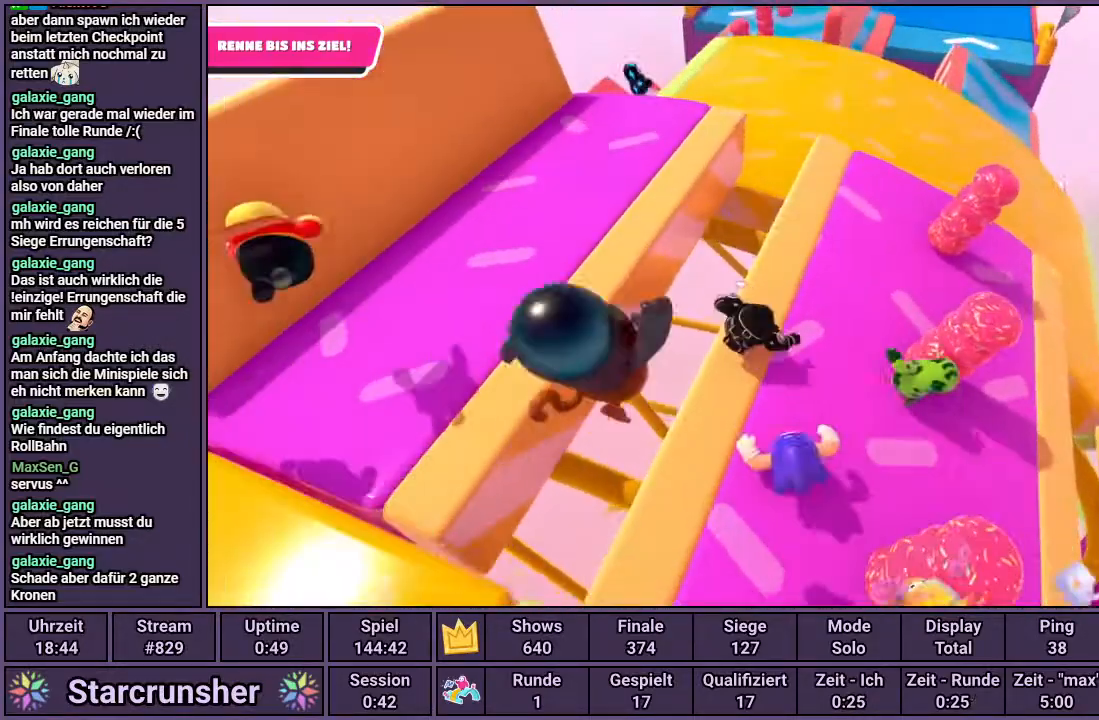
{"buttons": [], "left_stick": "up-right", "right_stick": "center", "events": []}
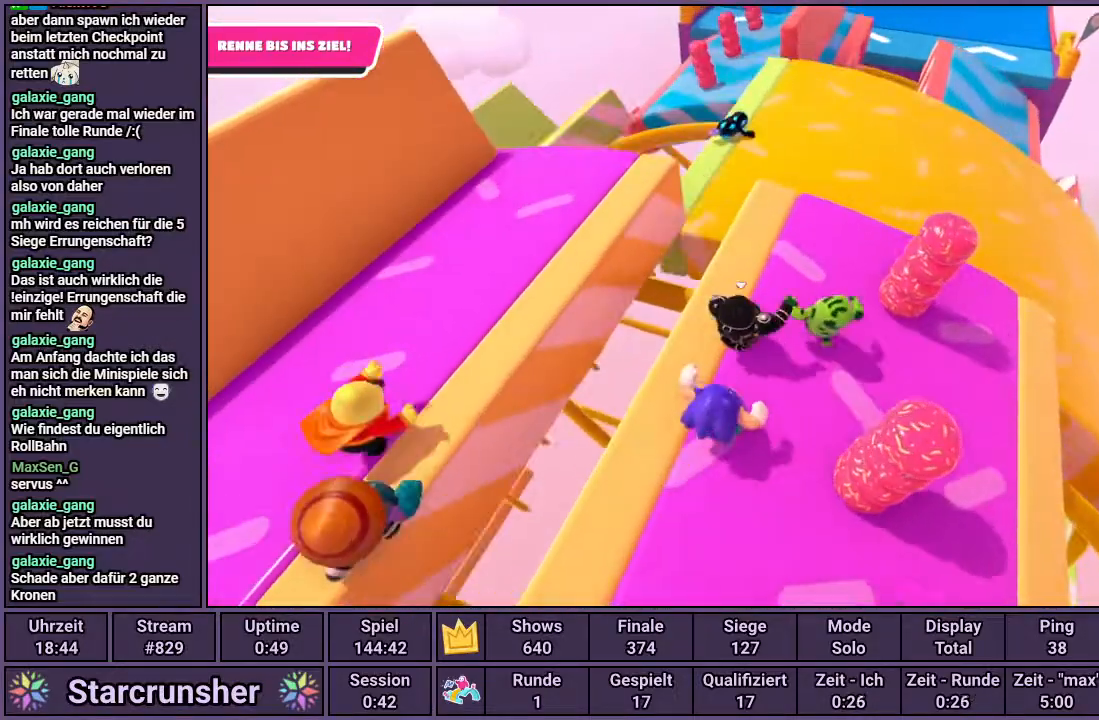
{"buttons": [], "left_stick": "up", "right_stick": "center", "events": [[17, "left_stick", "up"], [50, "right_stick", "down-right"], [217, "right_stick", "center"]]}